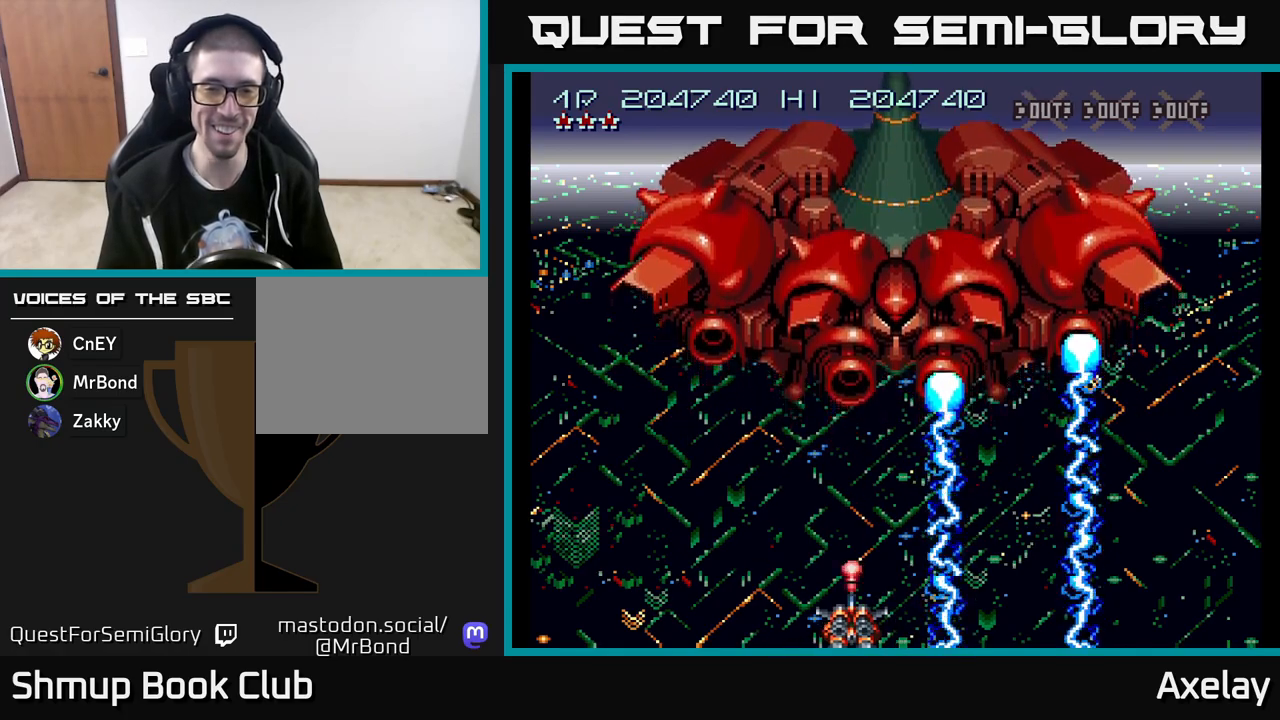
Gameplay with a controller (Xbox layout); each line is a JSON object with the inputs held at the frame after it. "events" lists button and stick changes between this image and that frame as [ms after this image, input, new state], when the widget could be followed in between. Not read: left_stick.
{"buttons": ["A", "X", "DPAD_LEFT"], "right_stick": "center", "events": [[417, "DPAD_LEFT", "down"]]}
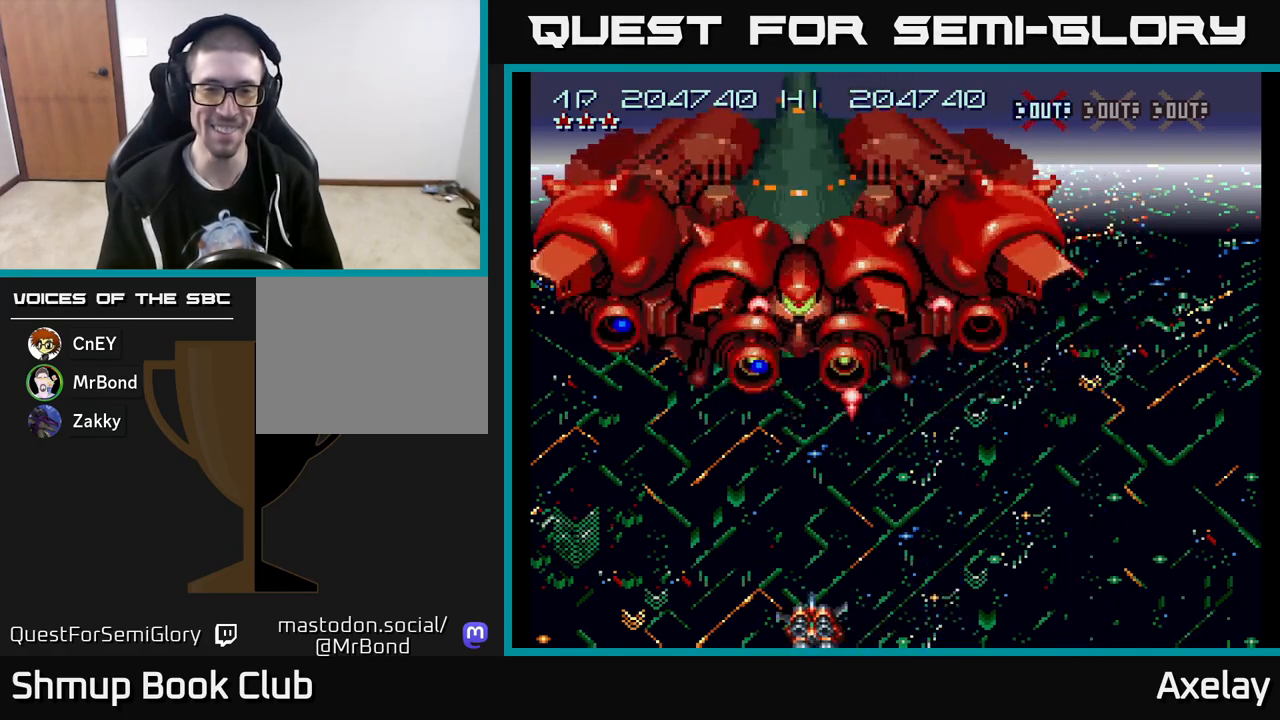
{"buttons": ["A", "X", "DPAD_UP", "DPAD_LEFT"], "right_stick": "center", "events": [[133, "DPAD_LEFT", "up"], [150, "DPAD_RIGHT", "down"], [450, "DPAD_RIGHT", "up"], [450, "DPAD_UP", "down"], [483, "DPAD_LEFT", "down"]]}
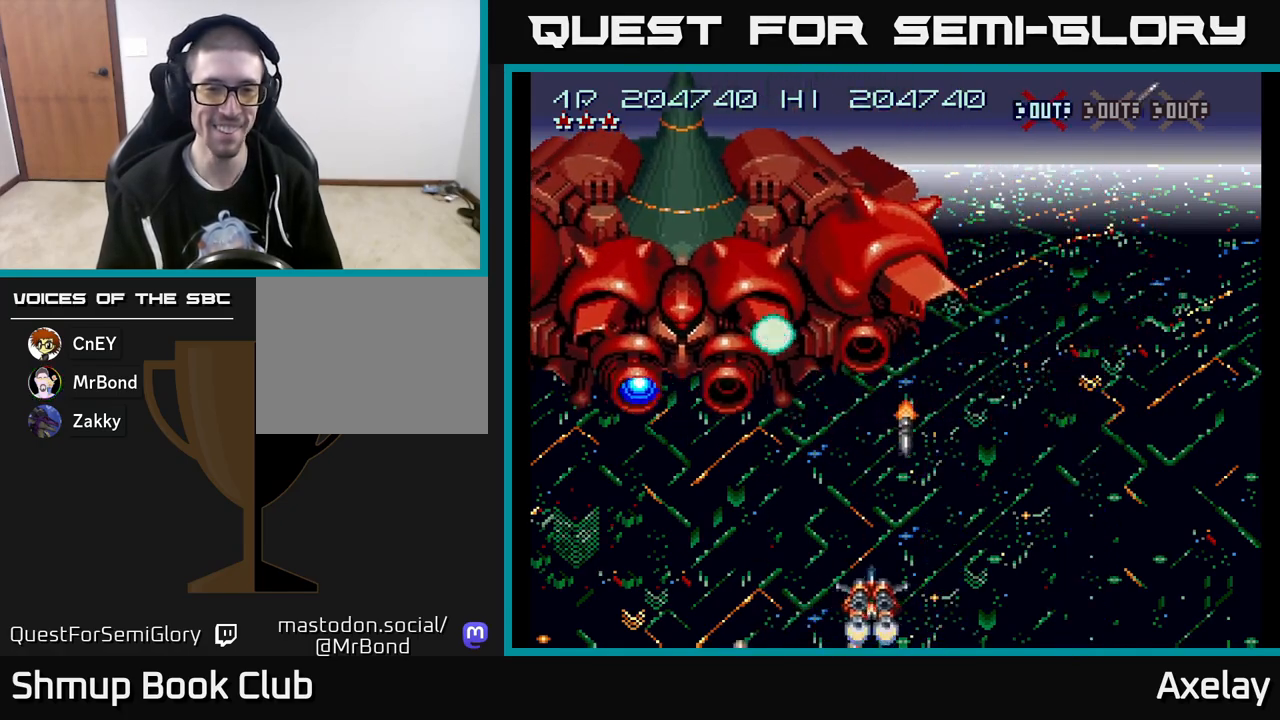
{"buttons": ["A", "X", "DPAD_RIGHT"], "right_stick": "center", "events": [[50, "DPAD_UP", "up"], [83, "DPAD_DOWN", "down"], [83, "DPAD_LEFT", "up"], [100, "DPAD_RIGHT", "down"], [150, "DPAD_RIGHT", "up"], [183, "DPAD_LEFT", "down"], [250, "DPAD_DOWN", "up"], [350, "DPAD_LEFT", "up"], [383, "DPAD_RIGHT", "down"]]}
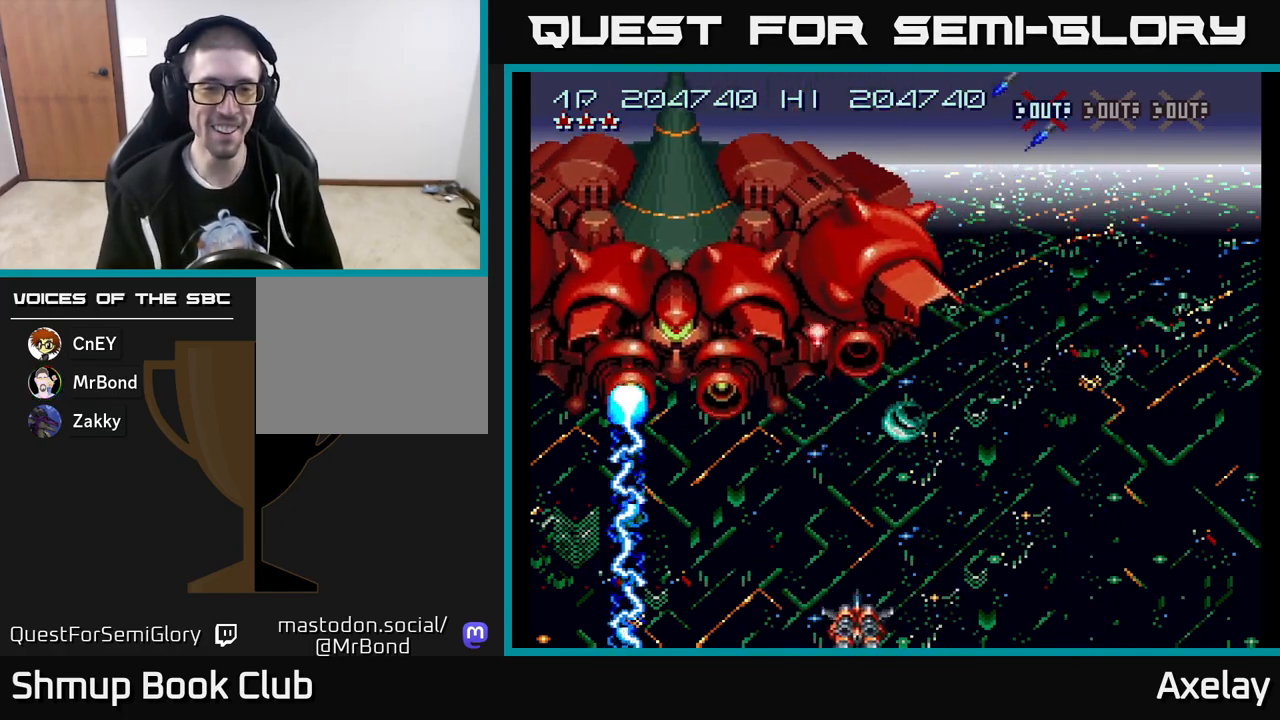
{"buttons": ["A", "X", "DPAD_RIGHT"], "right_stick": "center", "events": [[83, "DPAD_RIGHT", "up"], [117, "DPAD_LEFT", "down"], [317, "DPAD_LEFT", "up"], [350, "DPAD_RIGHT", "down"]]}
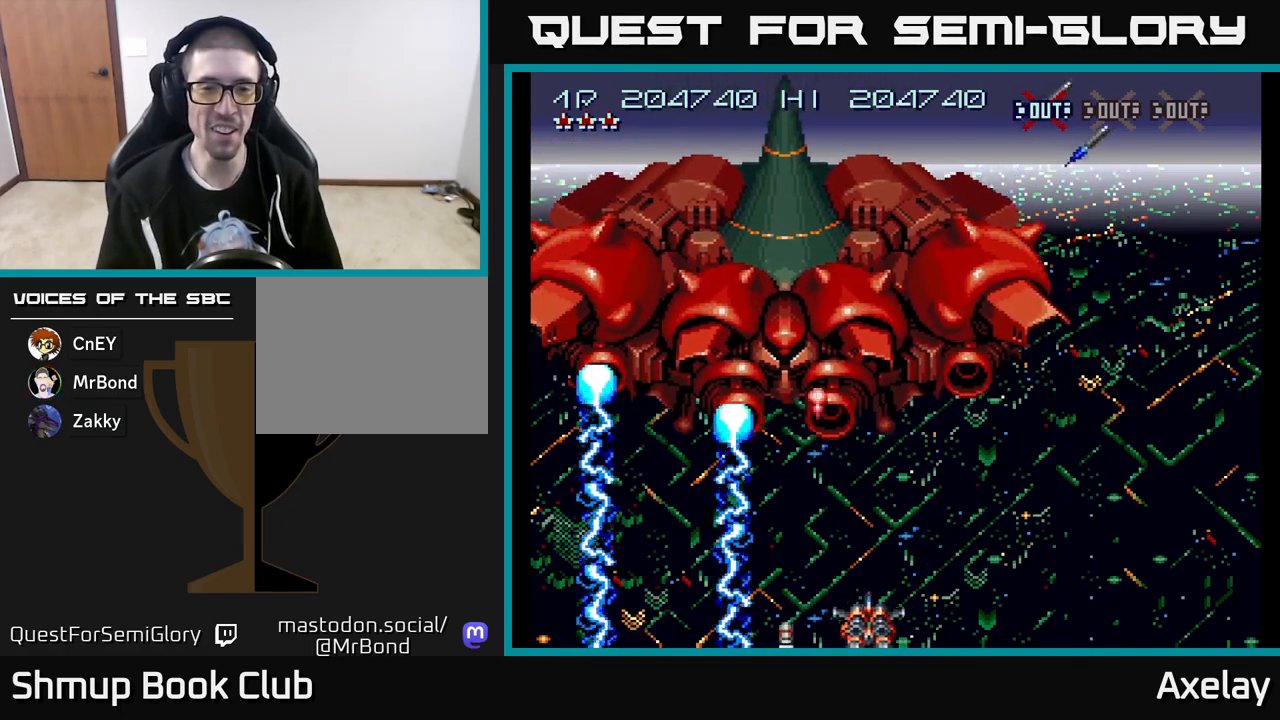
{"buttons": ["A", "X", "DPAD_RIGHT"], "right_stick": "center", "events": []}
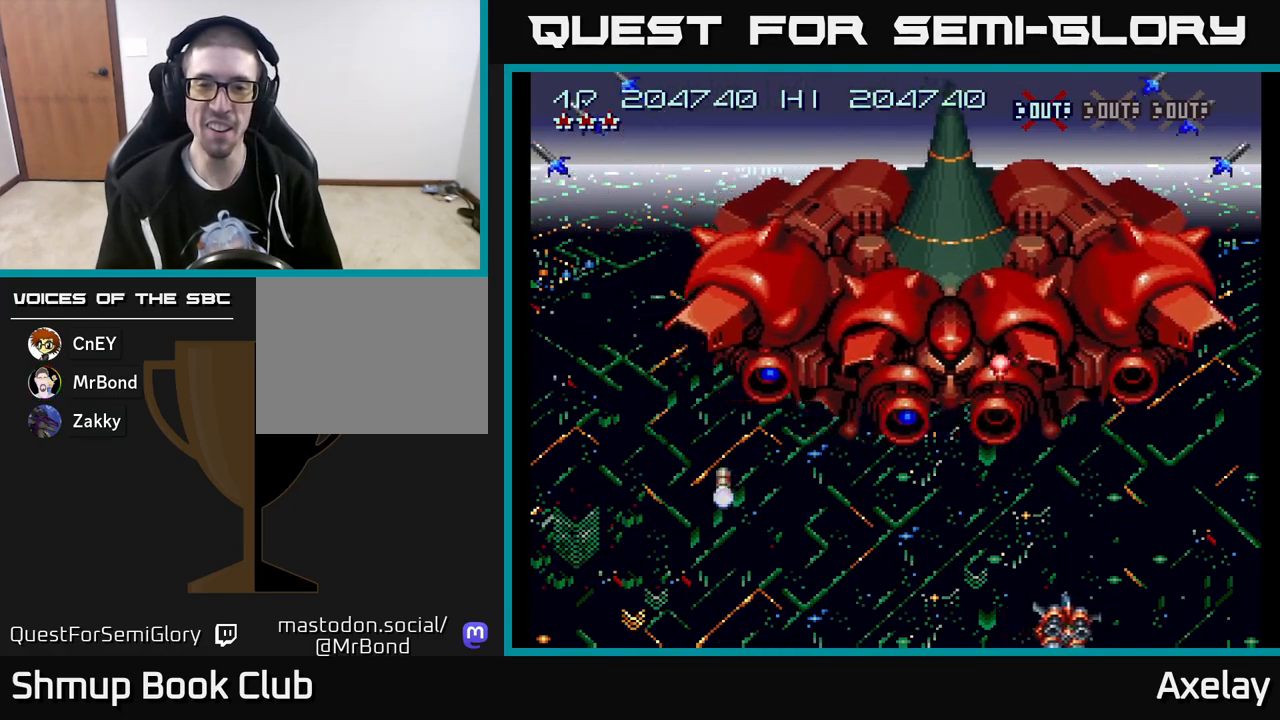
{"buttons": ["A", "X", "DPAD_LEFT"], "right_stick": "center", "events": [[83, "DPAD_RIGHT", "up"], [283, "DPAD_LEFT", "down"]]}
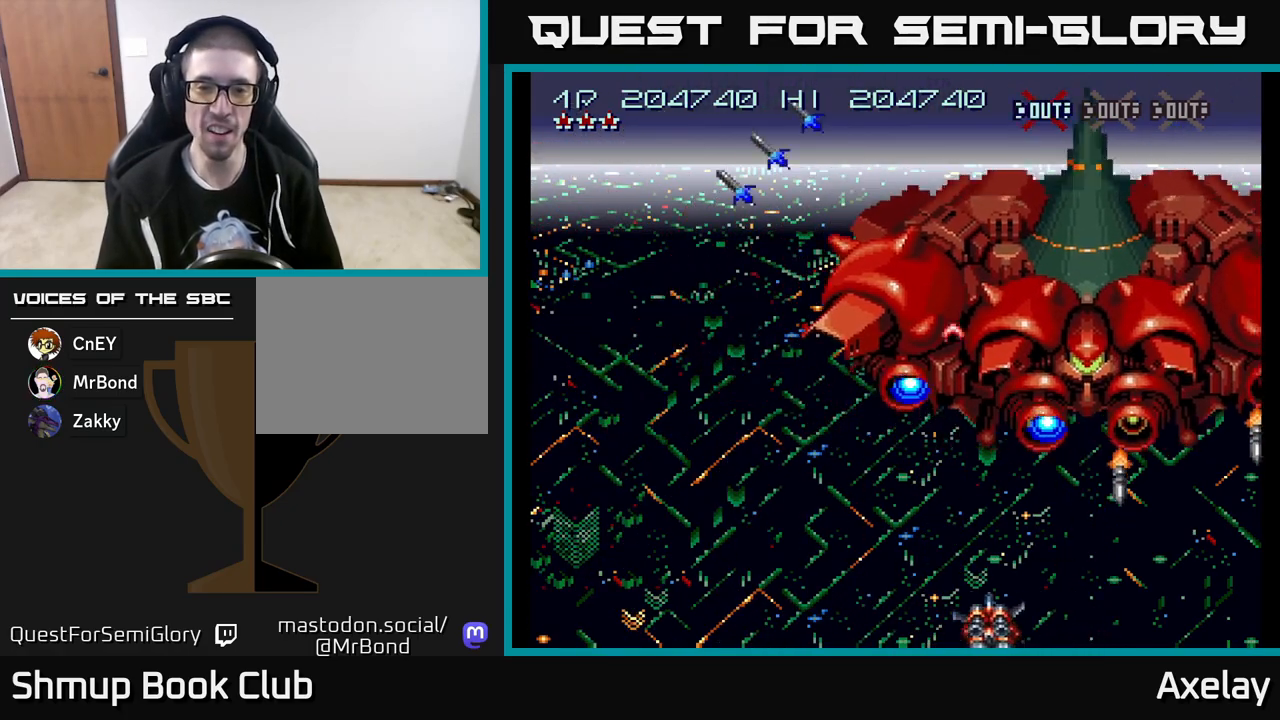
{"buttons": ["A", "X", "DPAD_LEFT"], "right_stick": "center", "events": []}
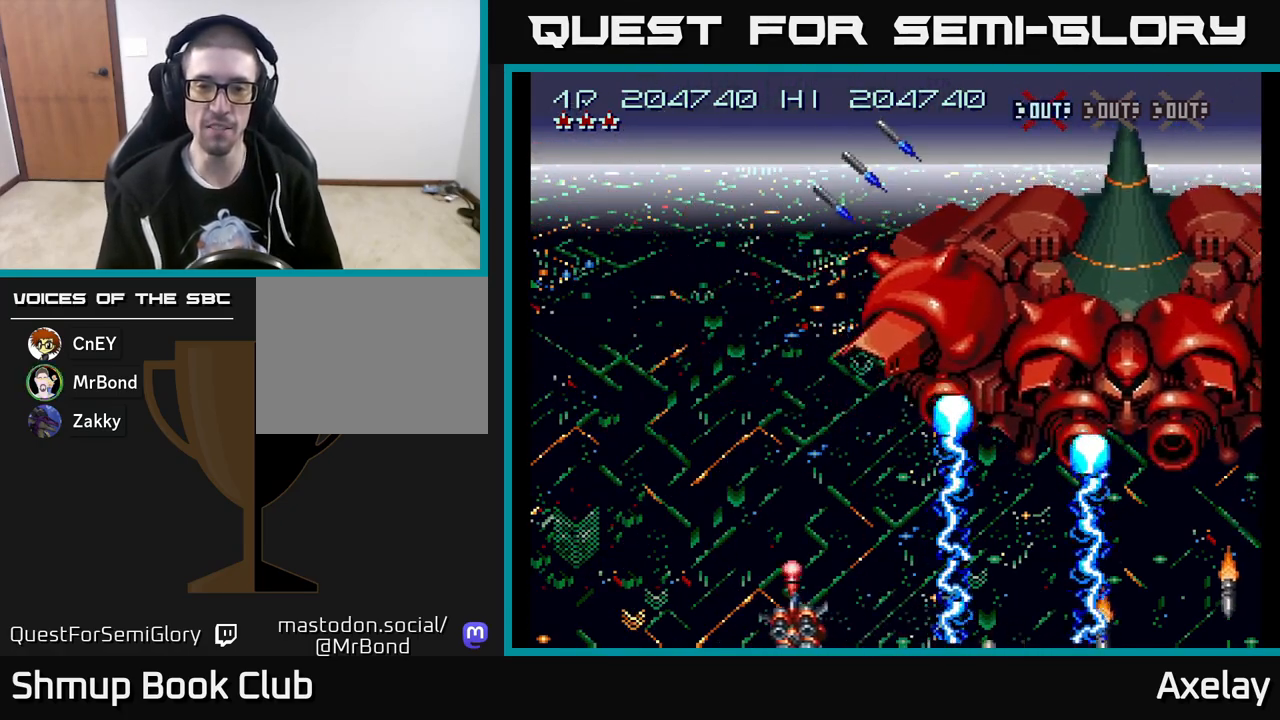
{"buttons": ["A", "X", "DPAD_LEFT"], "right_stick": "center", "events": [[50, "DPAD_UP", "down"], [67, "DPAD_LEFT", "up"], [217, "DPAD_LEFT", "down"], [250, "DPAD_UP", "up"]]}
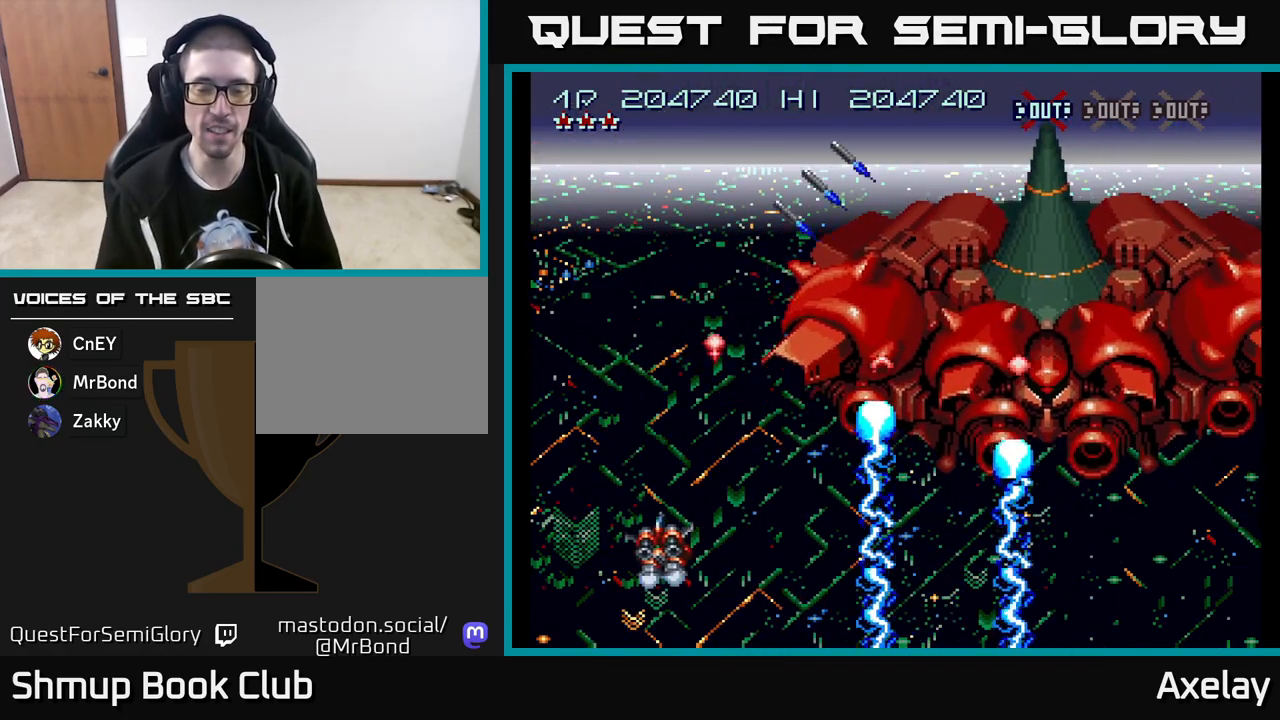
{"buttons": ["A", "X", "DPAD_LEFT"], "right_stick": "center", "events": [[333, "DPAD_LEFT", "up"], [483, "DPAD_LEFT", "down"]]}
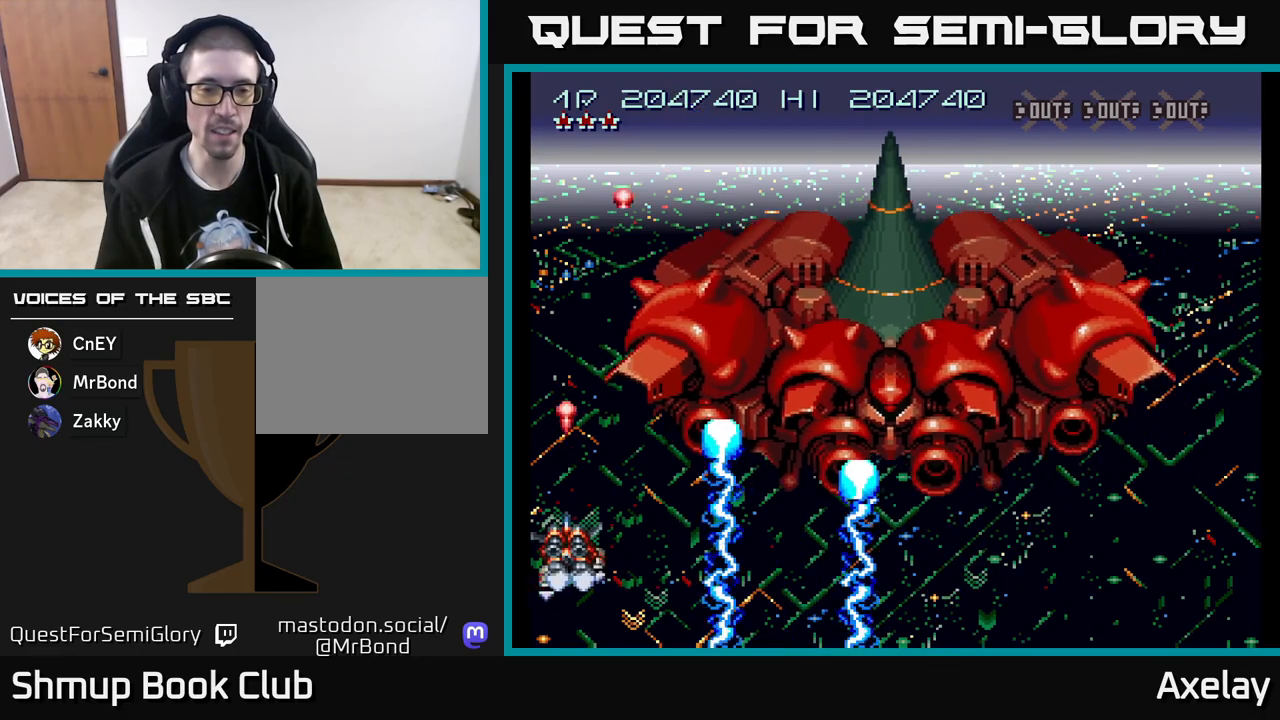
{"buttons": ["A", "X", "DPAD_RIGHT"], "right_stick": "center", "events": [[217, "DPAD_DOWN", "down"], [250, "DPAD_LEFT", "up"], [300, "DPAD_RIGHT", "down"], [367, "DPAD_DOWN", "up"]]}
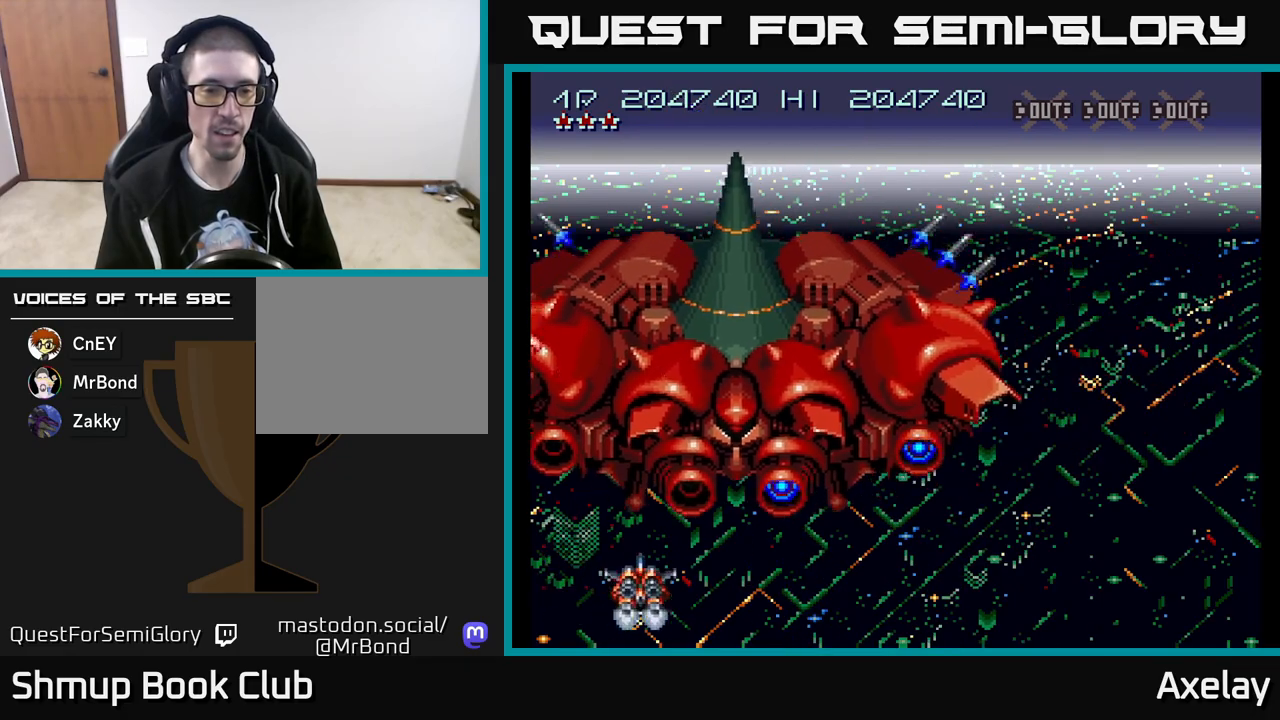
{"buttons": ["A", "X"], "right_stick": "center", "events": [[83, "DPAD_DOWN", "down"], [133, "DPAD_RIGHT", "up"], [200, "DPAD_DOWN", "up"], [200, "DPAD_LEFT", "down"], [300, "DPAD_LEFT", "up"]]}
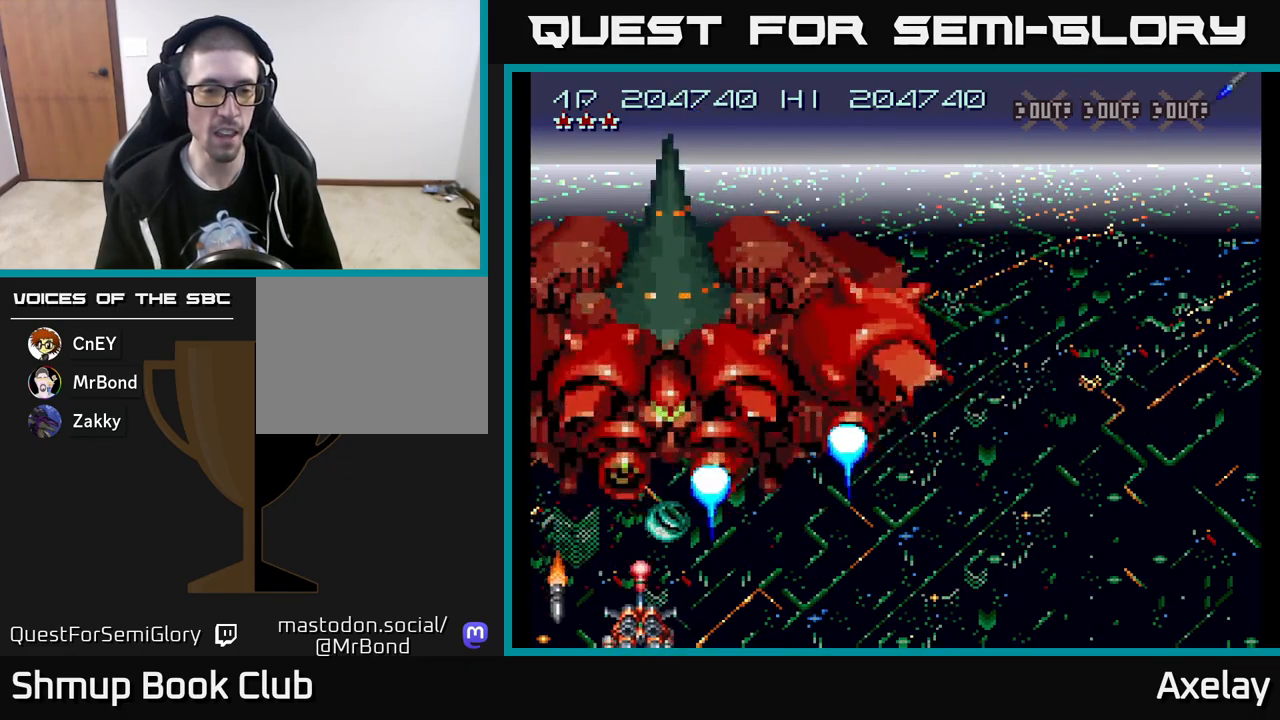
{"buttons": ["A", "X"], "right_stick": "center", "events": []}
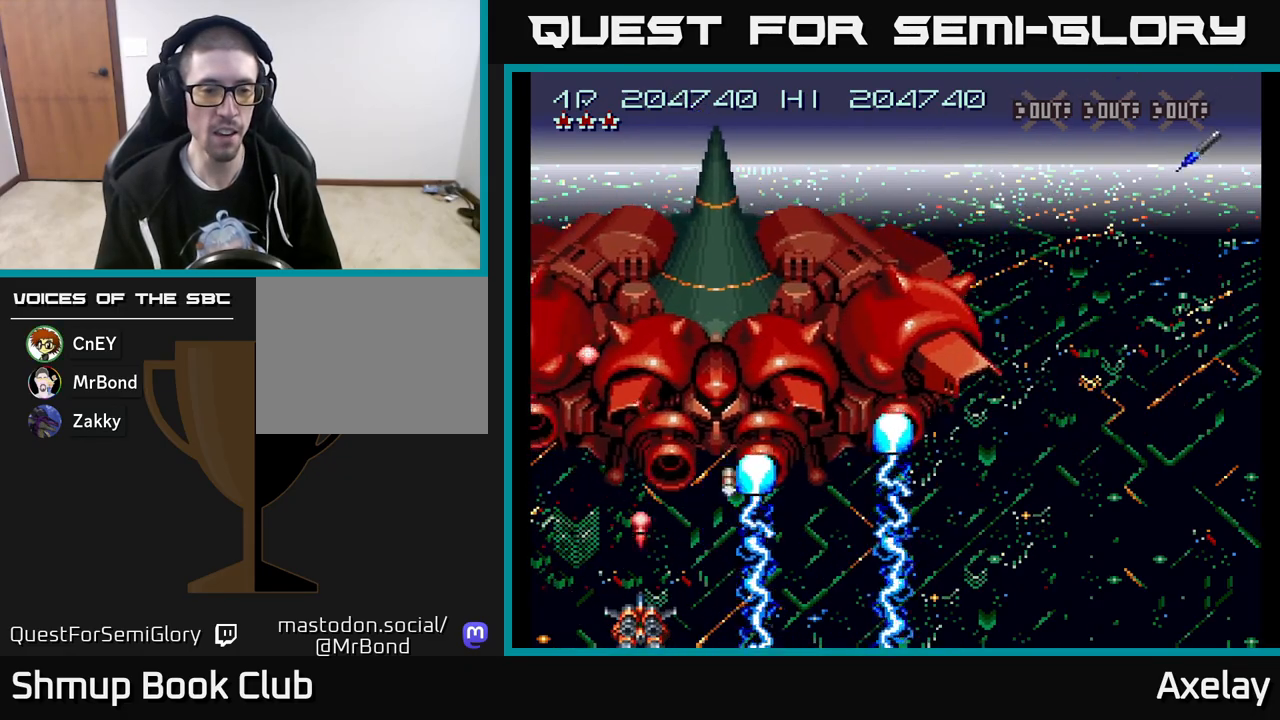
{"buttons": ["A", "X", "DPAD_RIGHT"], "right_stick": "center", "events": [[33, "DPAD_RIGHT", "down"], [50, "DPAD_RIGHT", "up"], [50, "DPAD_UP", "down"], [83, "DPAD_RIGHT", "down"], [133, "DPAD_UP", "up"], [317, "DPAD_RIGHT", "up"], [433, "DPAD_RIGHT", "down"]]}
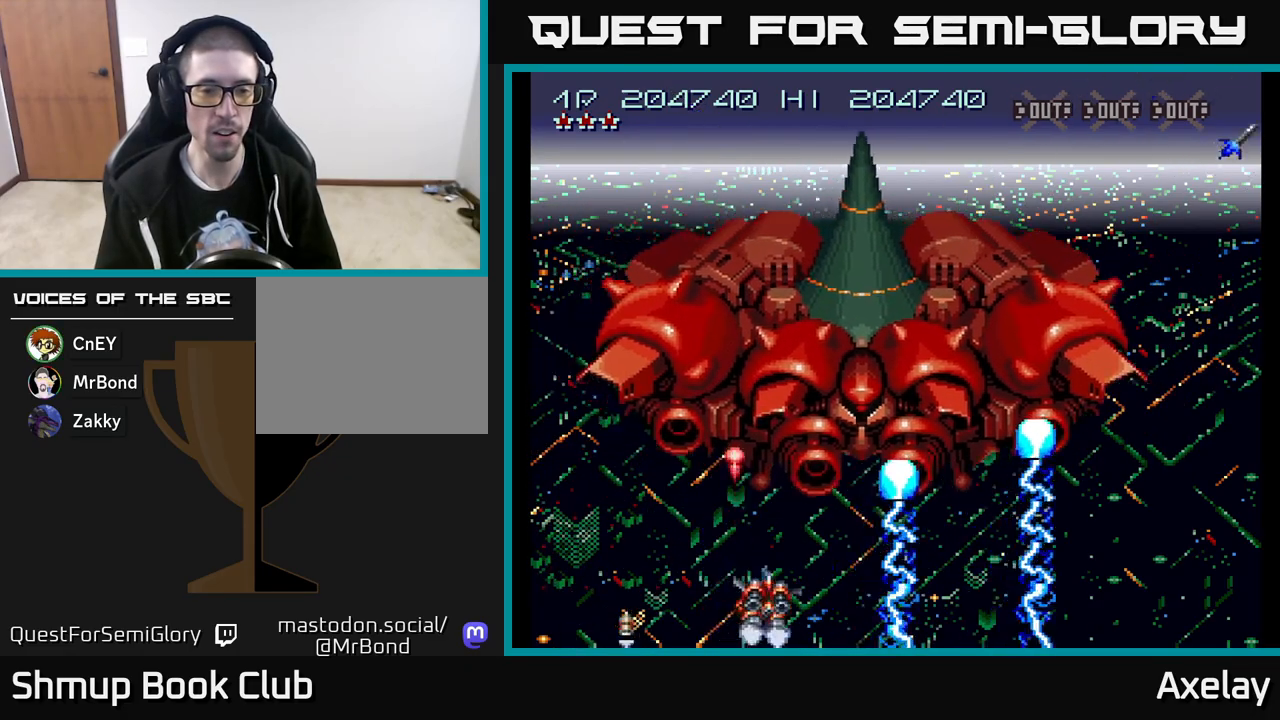
{"buttons": ["A", "X", "DPAD_UP"], "right_stick": "center", "events": [[17, "DPAD_DOWN", "down"], [50, "DPAD_RIGHT", "up"], [83, "DPAD_LEFT", "down"], [133, "DPAD_DOWN", "up"], [433, "DPAD_UP", "down"], [450, "DPAD_LEFT", "up"]]}
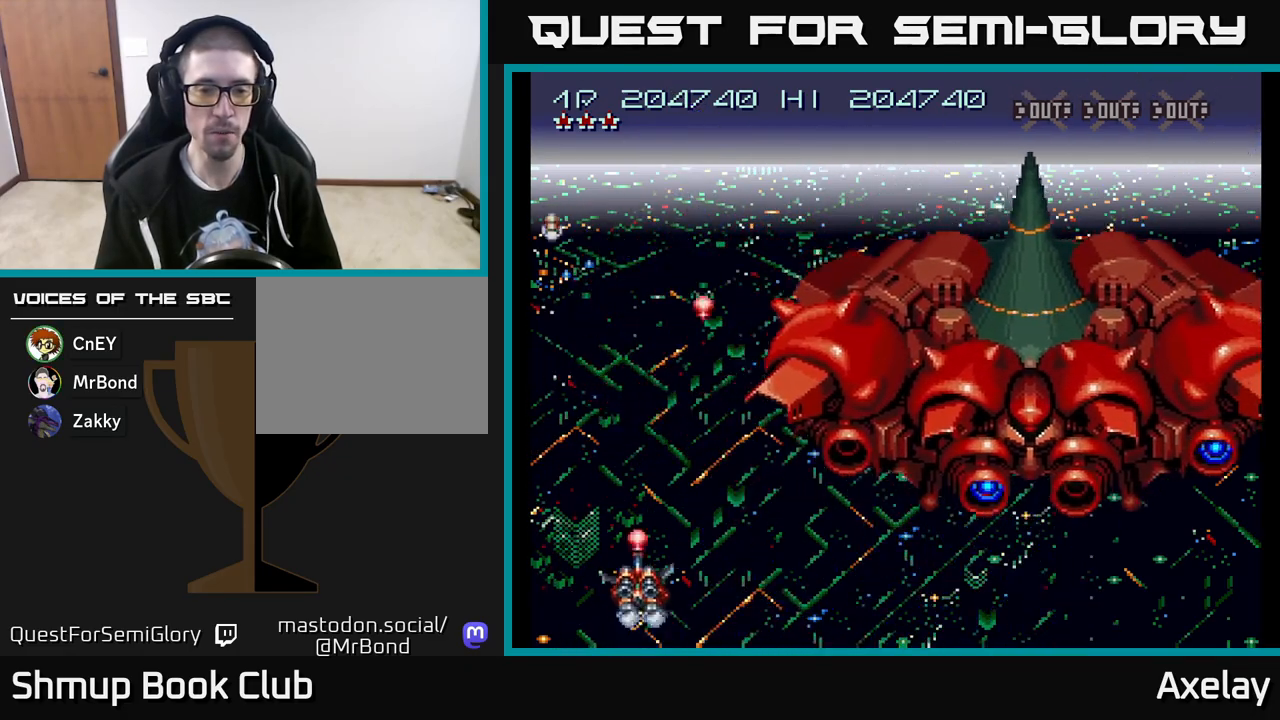
{"buttons": ["A", "X", "DPAD_RIGHT"], "right_stick": "center", "events": [[50, "DPAD_RIGHT", "down"], [67, "DPAD_UP", "up"], [167, "DPAD_RIGHT", "up"], [183, "DPAD_DOWN", "down"], [267, "DPAD_DOWN", "up"], [350, "DPAD_RIGHT", "down"]]}
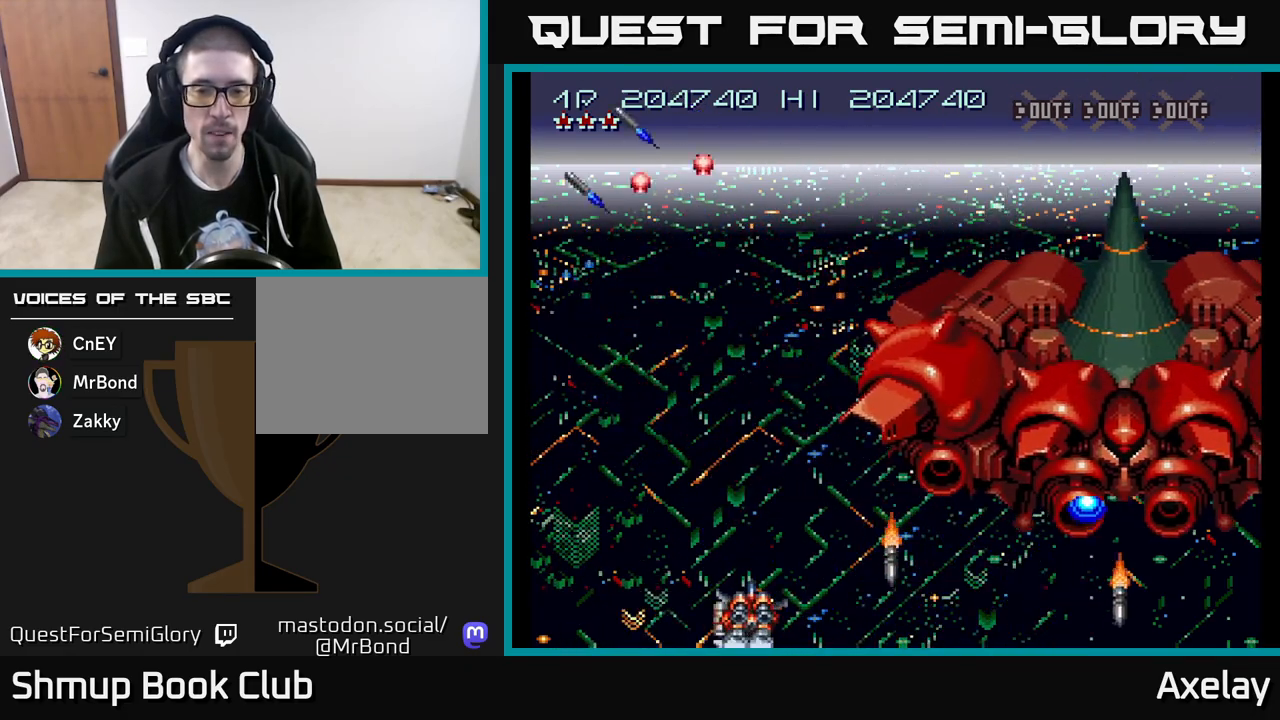
{"buttons": ["A", "X", "DPAD_RIGHT"], "right_stick": "center", "events": [[33, "DPAD_RIGHT", "up"], [133, "DPAD_LEFT", "down"], [250, "DPAD_UP", "down"], [283, "DPAD_LEFT", "up"], [317, "DPAD_RIGHT", "down"], [400, "DPAD_UP", "up"]]}
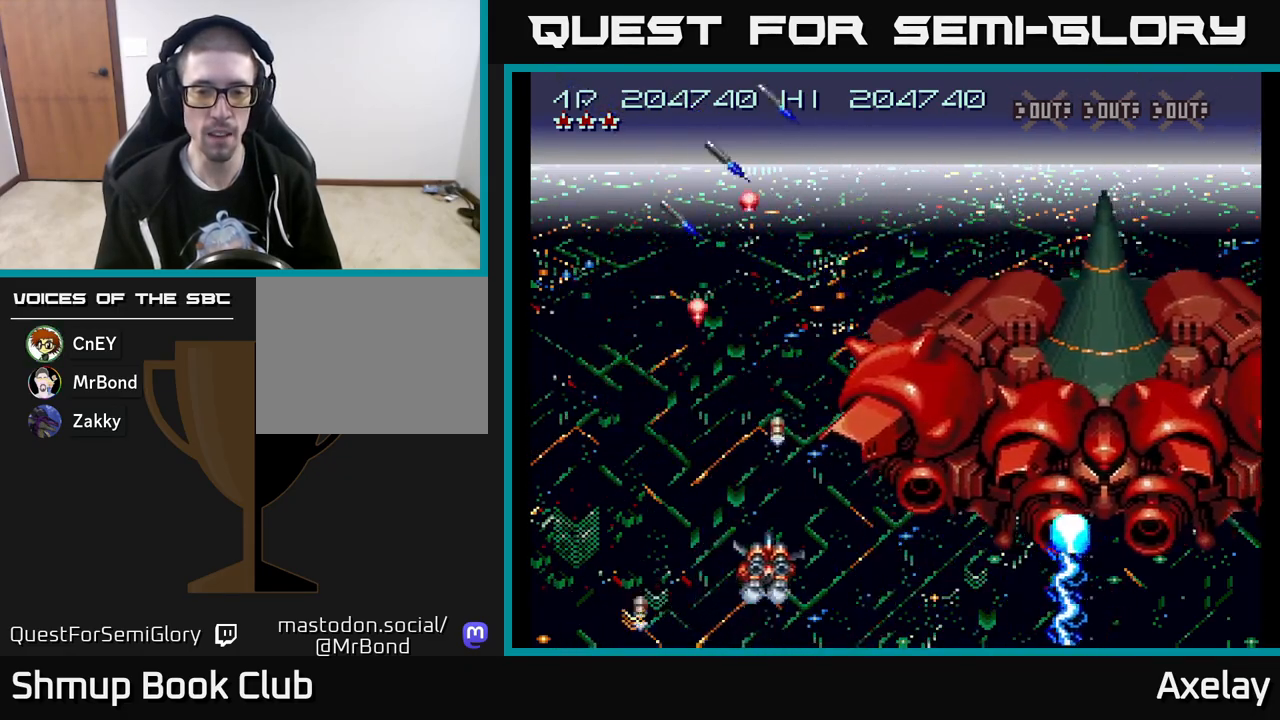
{"buttons": ["A", "X"], "right_stick": "center", "events": [[17, "DPAD_DOWN", "down"], [50, "DPAD_RIGHT", "up"], [233, "DPAD_DOWN", "up"], [350, "DPAD_LEFT", "down"], [500, "DPAD_LEFT", "up"]]}
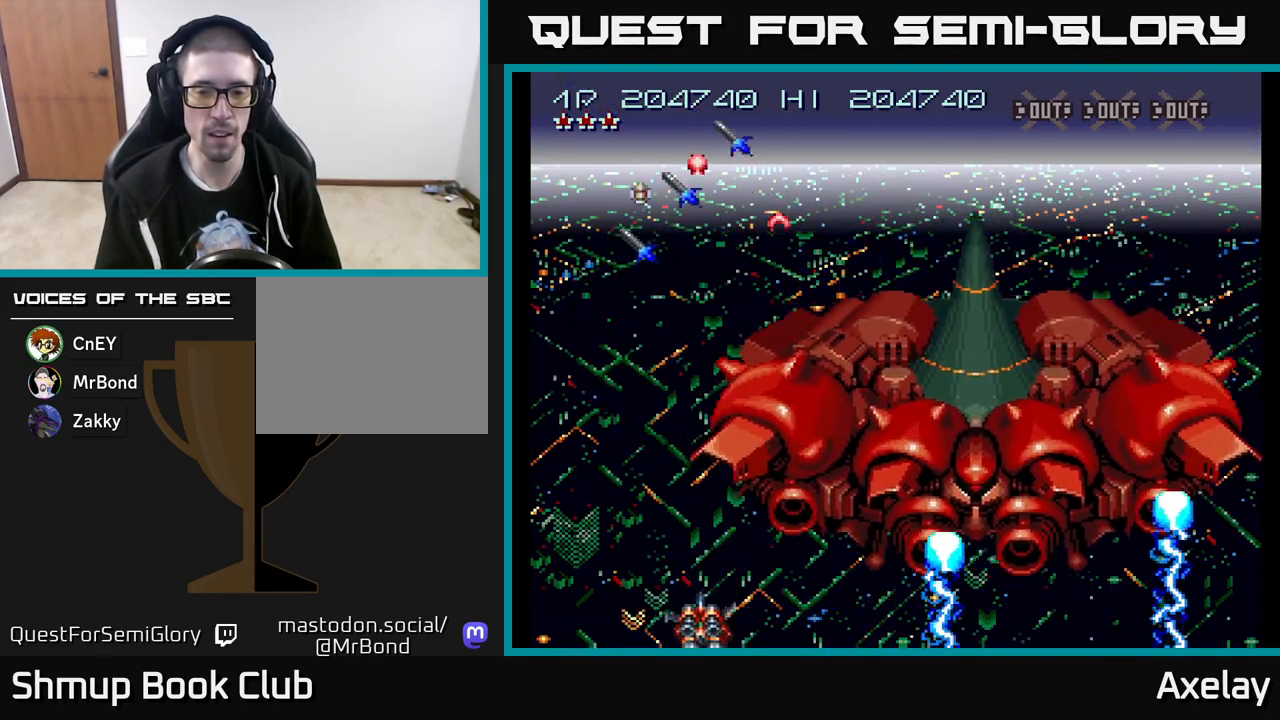
{"buttons": ["A", "X", "DPAD_LEFT"], "right_stick": "center", "events": [[150, "DPAD_LEFT", "down"], [333, "DPAD_LEFT", "up"], [450, "DPAD_LEFT", "down"]]}
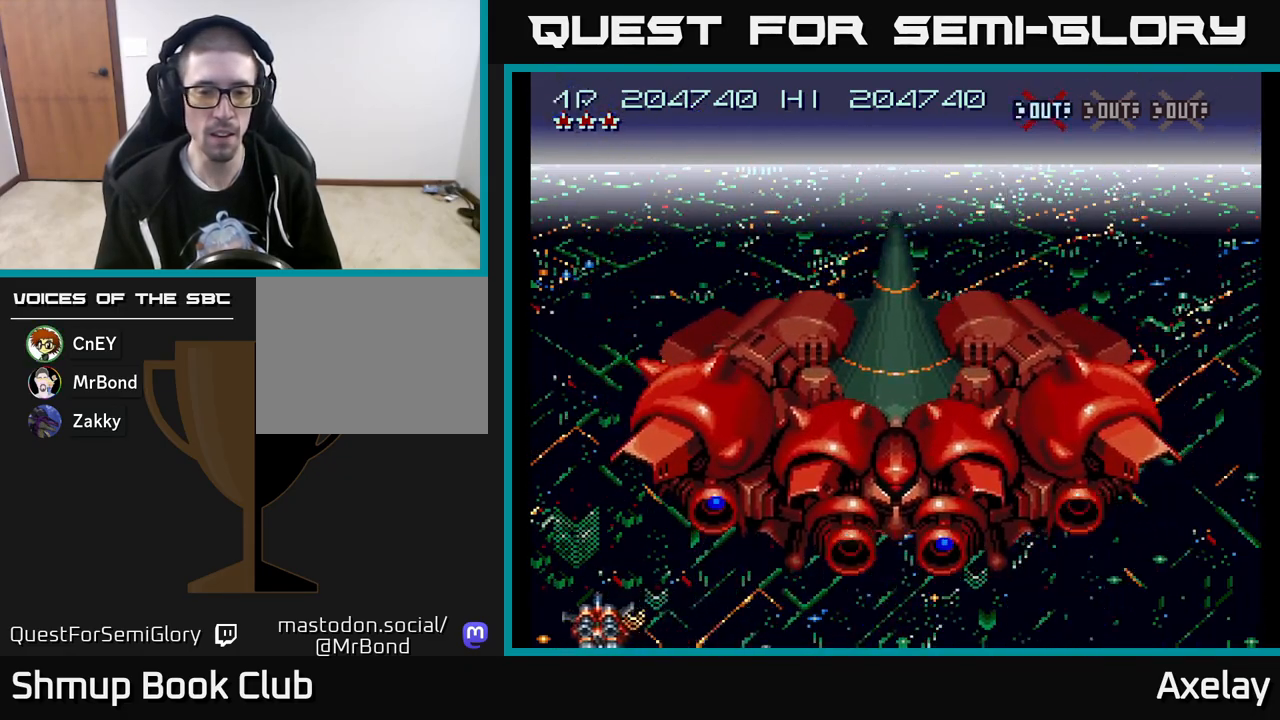
{"buttons": ["A", "X", "DPAD_UP"], "right_stick": "center", "events": [[67, "DPAD_LEFT", "up"], [117, "DPAD_RIGHT", "down"], [233, "DPAD_RIGHT", "up"], [250, "DPAD_LEFT", "down"], [467, "DPAD_UP", "down"], [500, "DPAD_LEFT", "up"]]}
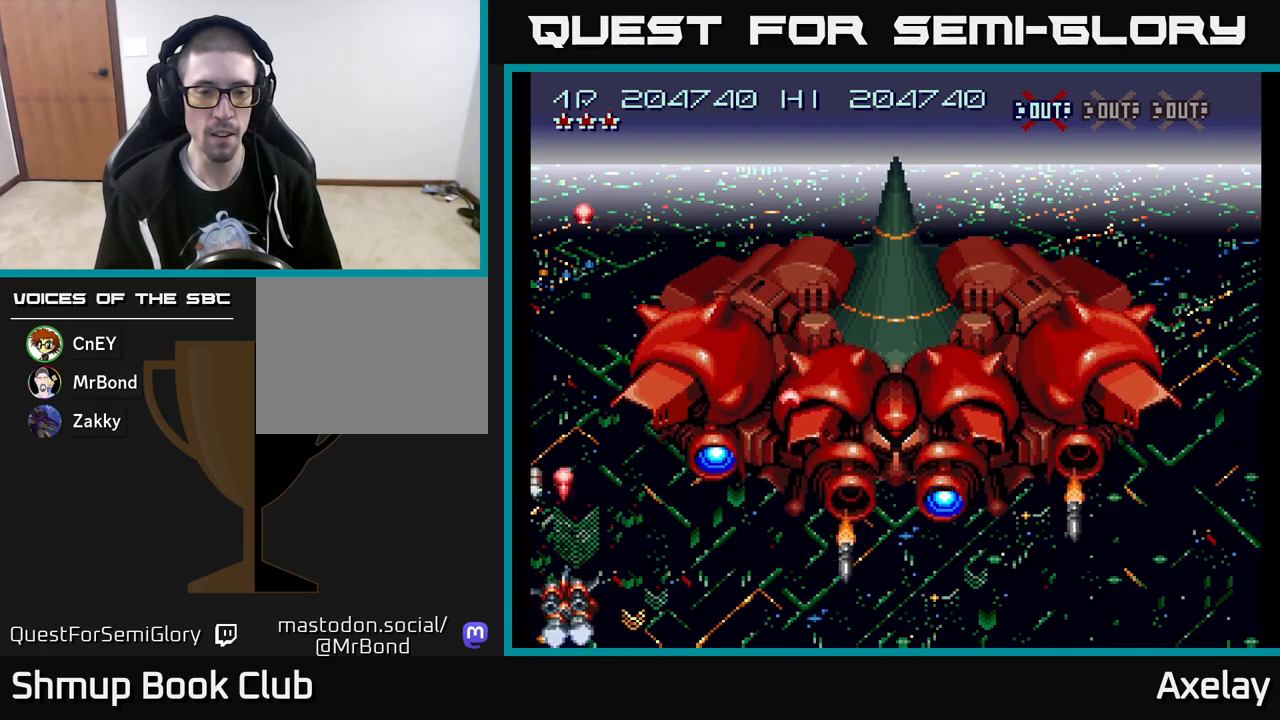
{"buttons": ["A", "X"], "right_stick": "center", "events": [[167, "DPAD_UP", "up"]]}
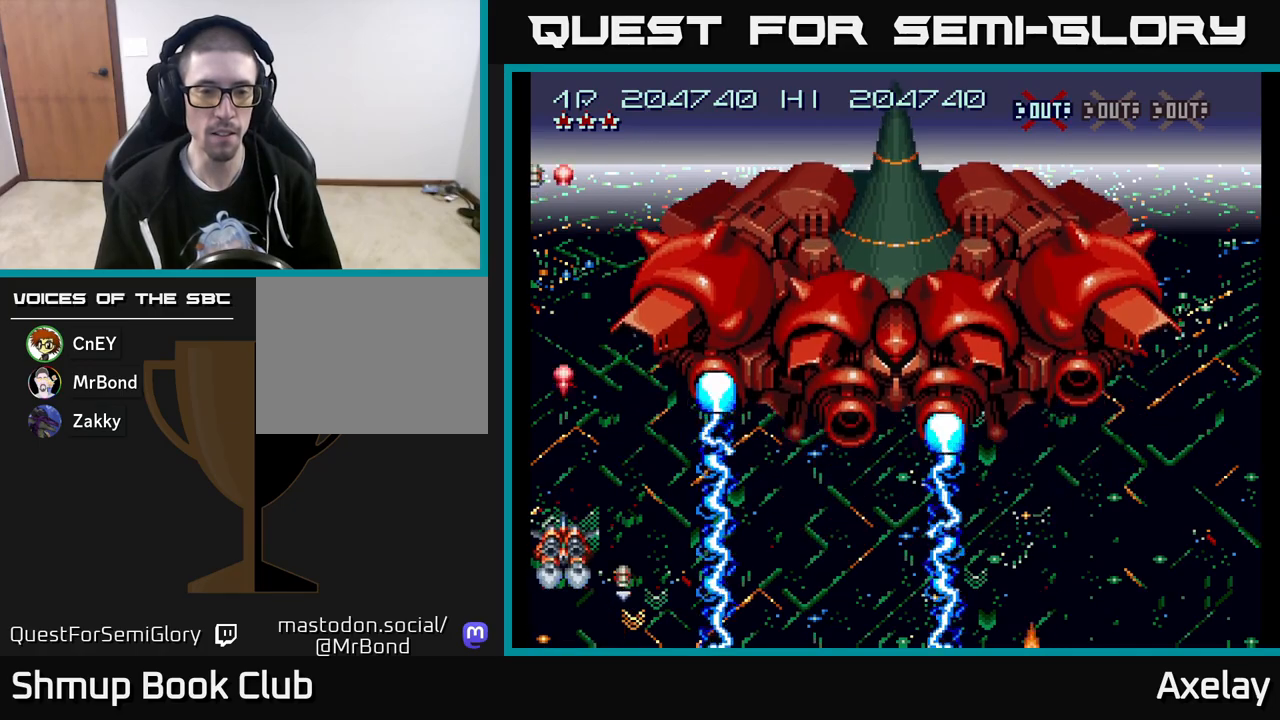
{"buttons": ["A", "X"], "right_stick": "center", "events": []}
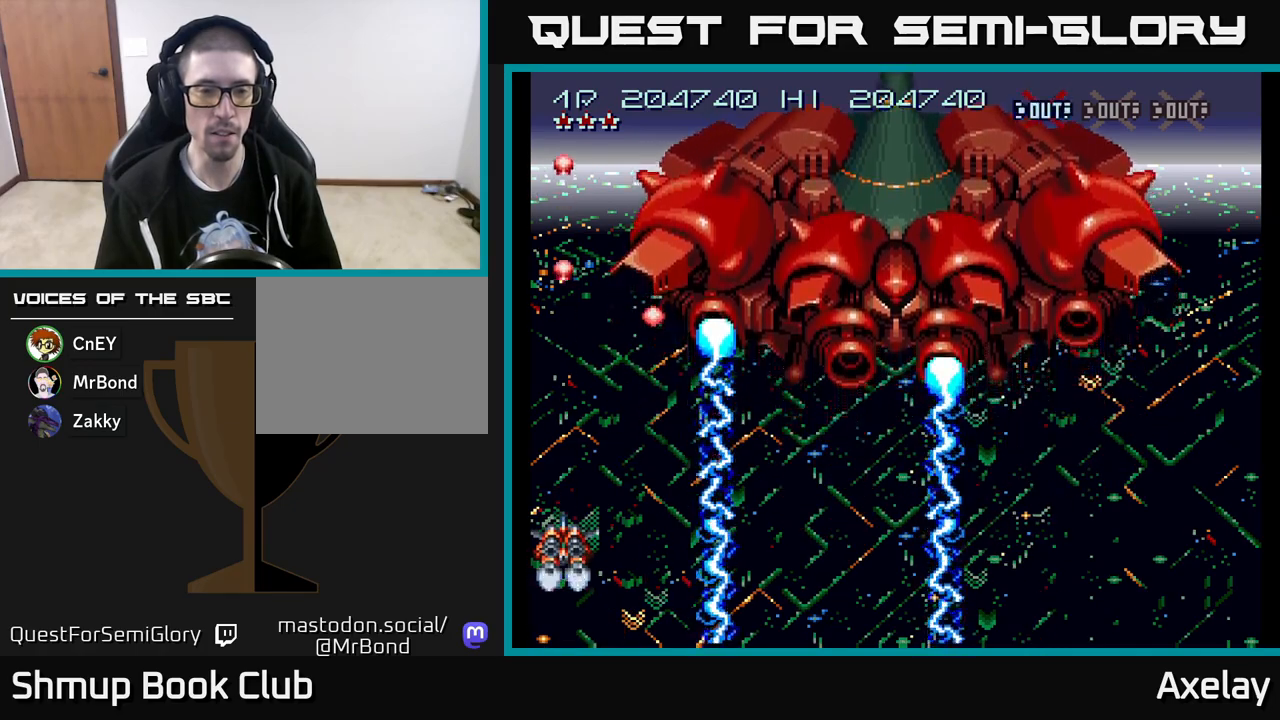
{"buttons": ["A", "X", "DPAD_LEFT"], "right_stick": "center", "events": [[417, "DPAD_DOWN", "down"], [433, "DPAD_LEFT", "down"], [483, "DPAD_DOWN", "up"]]}
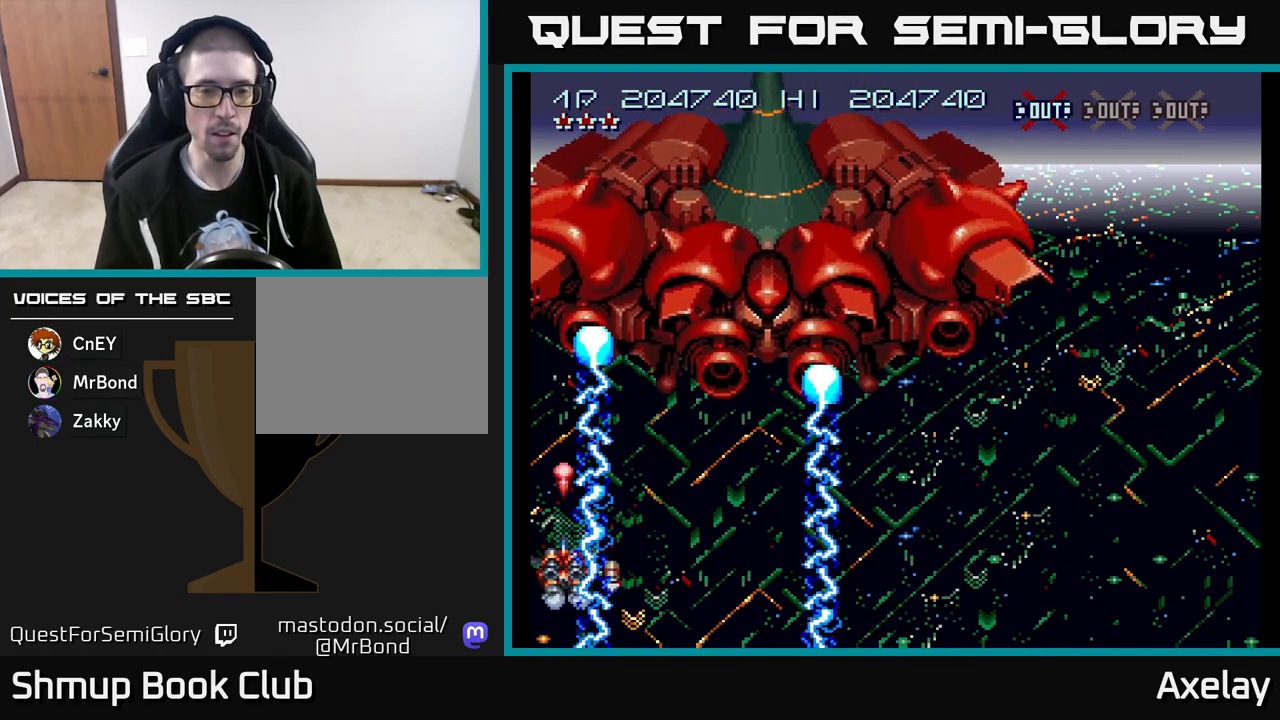
{"buttons": ["A", "X", "DPAD_RIGHT"], "right_stick": "center", "events": [[183, "DPAD_DOWN", "down"], [233, "DPAD_LEFT", "up"], [350, "DPAD_RIGHT", "down"], [383, "DPAD_DOWN", "up"]]}
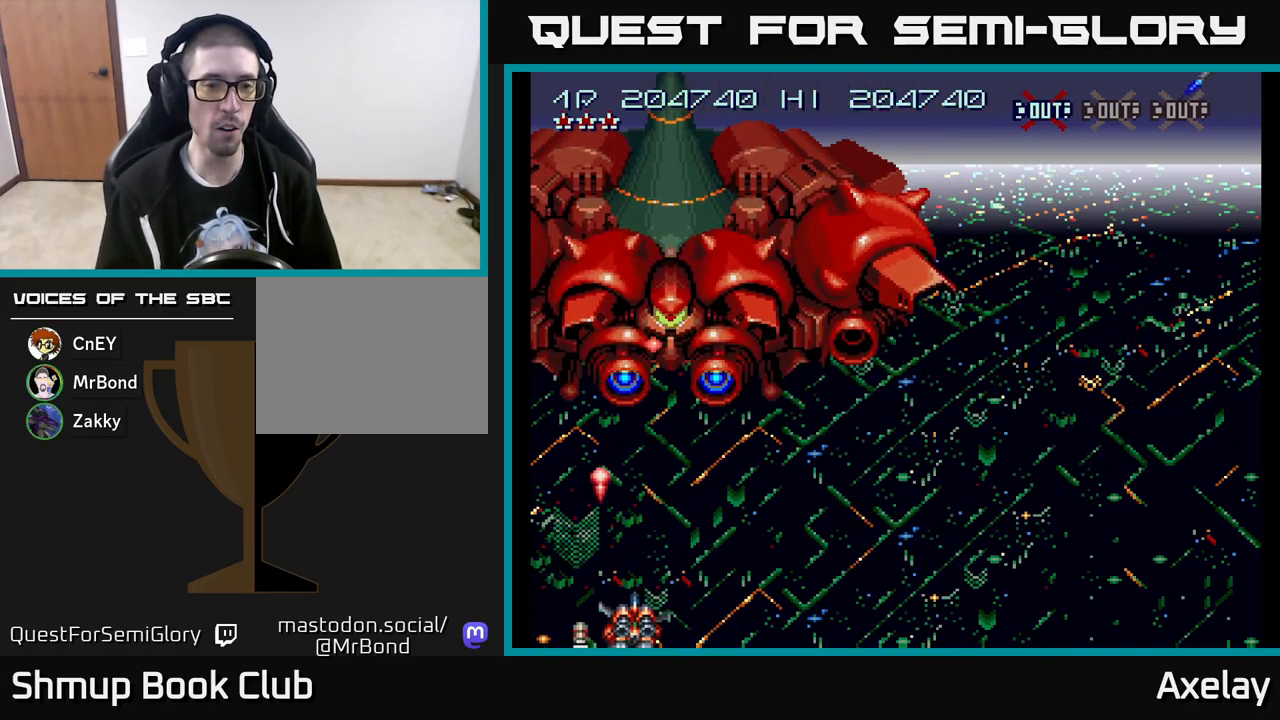
{"buttons": ["A", "X", "DPAD_RIGHT"], "right_stick": "center", "events": []}
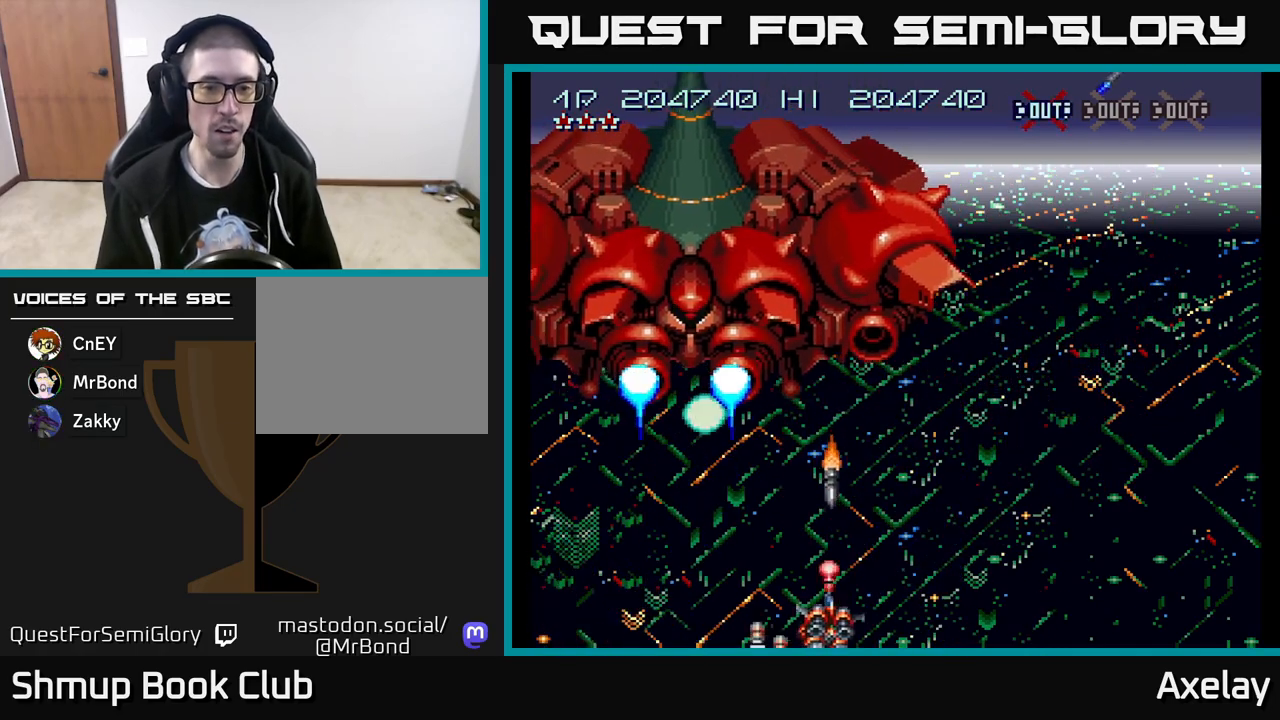
{"buttons": ["A", "X"], "right_stick": "center", "events": [[483, "DPAD_RIGHT", "up"]]}
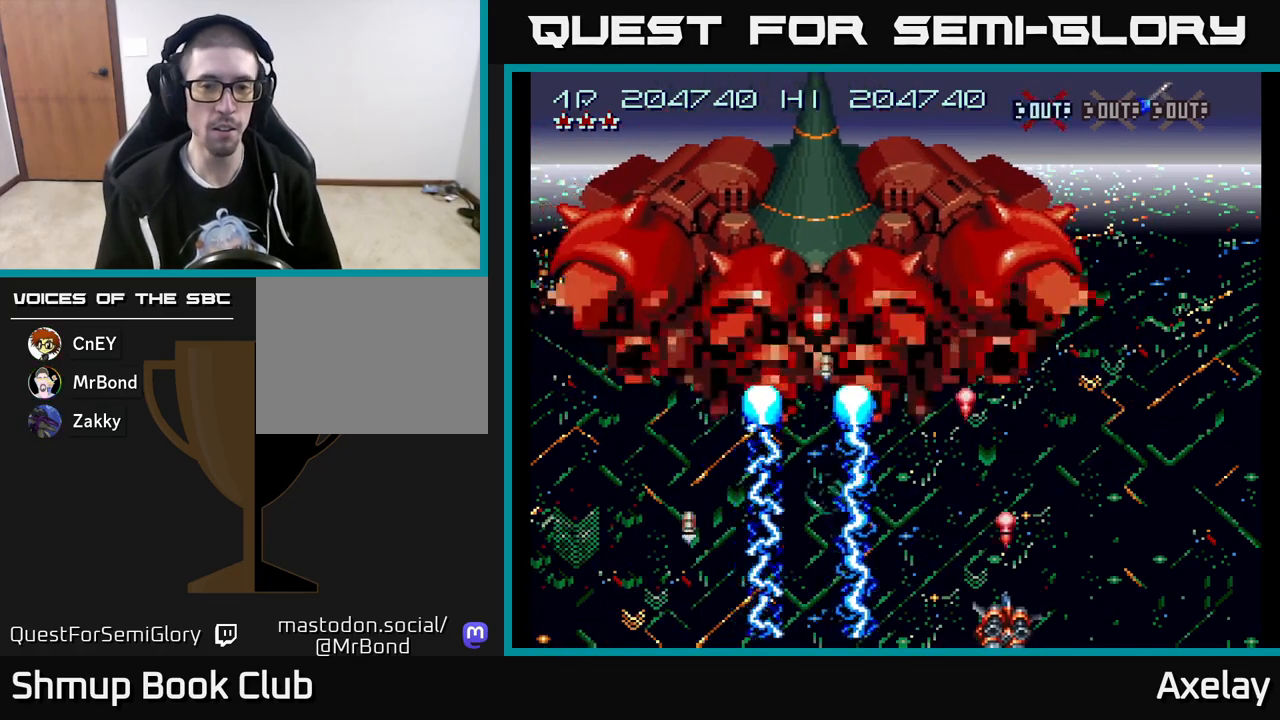
{"buttons": ["A", "X", "DPAD_RIGHT"], "right_stick": "center", "events": [[67, "DPAD_UP", "down"], [100, "DPAD_RIGHT", "down"], [100, "DPAD_UP", "up"]]}
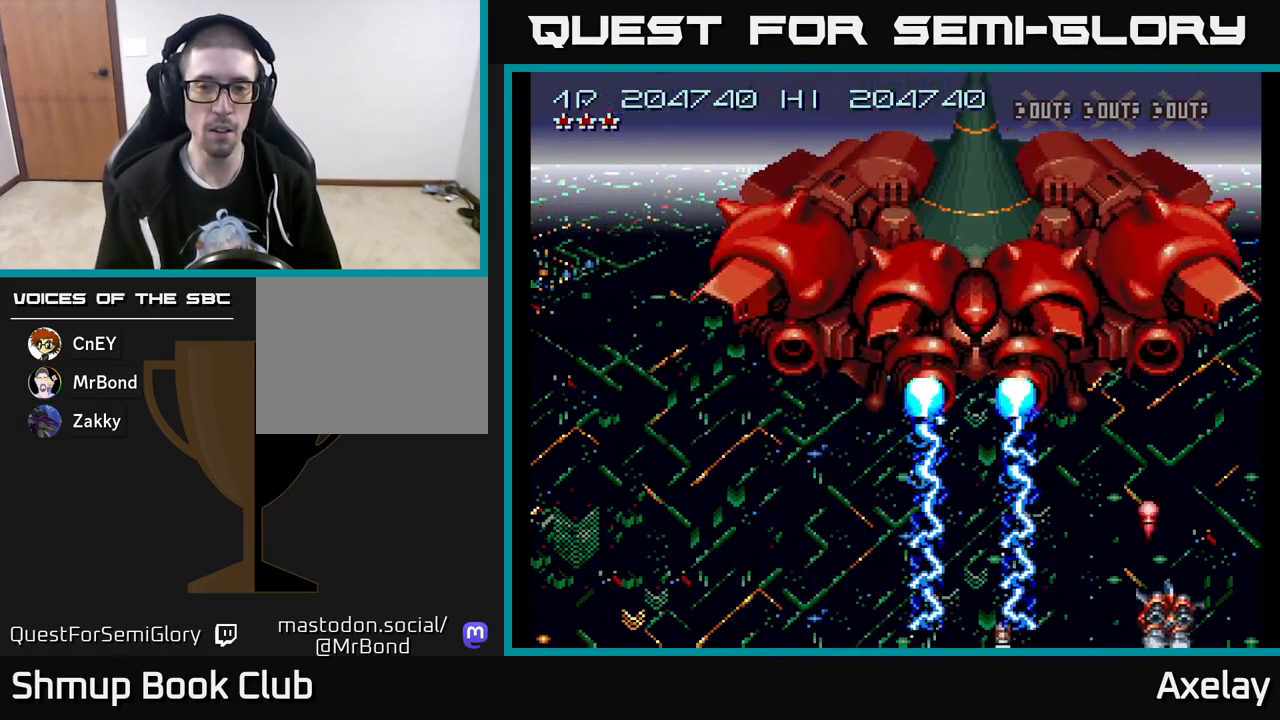
{"buttons": ["A", "X", "DPAD_LEFT"], "right_stick": "center", "events": [[450, "DPAD_RIGHT", "up"], [467, "DPAD_LEFT", "down"]]}
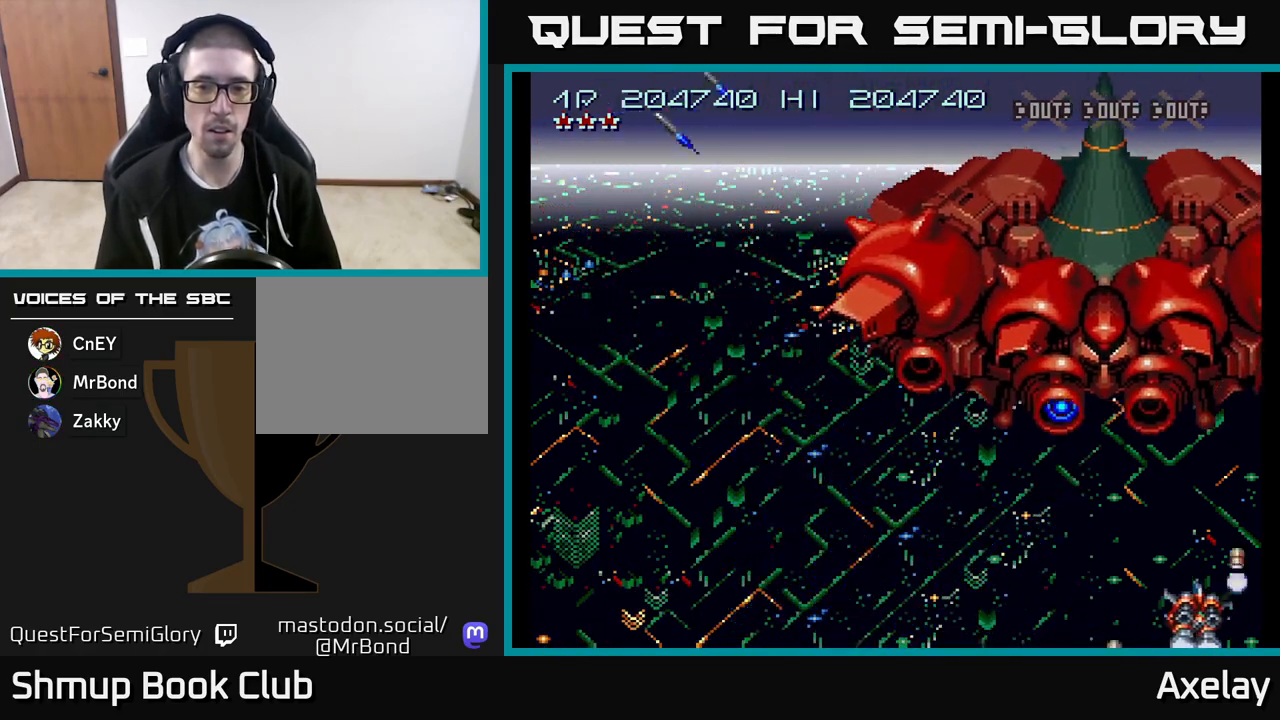
{"buttons": ["A", "X", "DPAD_DOWN", "DPAD_LEFT"], "right_stick": "center", "events": [[183, "DPAD_LEFT", "up"], [217, "DPAD_UP", "down"], [250, "DPAD_LEFT", "down"], [300, "DPAD_UP", "up"], [417, "DPAD_DOWN", "down"]]}
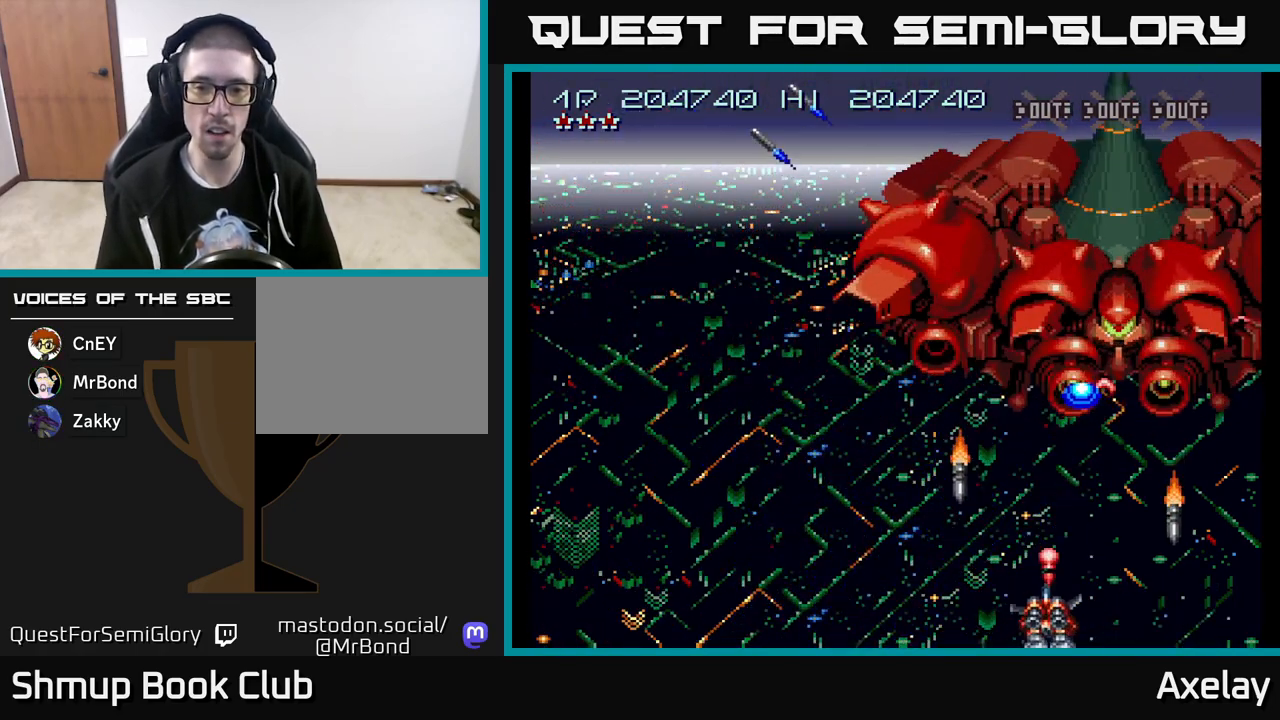
{"buttons": ["A", "X", "DPAD_LEFT"], "right_stick": "center", "events": [[33, "DPAD_DOWN", "up"], [133, "DPAD_LEFT", "up"], [150, "DPAD_RIGHT", "down"], [183, "DPAD_UP", "down"], [200, "DPAD_RIGHT", "up"], [233, "DPAD_LEFT", "down"], [333, "DPAD_UP", "up"], [450, "DPAD_UP", "down"], [483, "DPAD_UP", "up"]]}
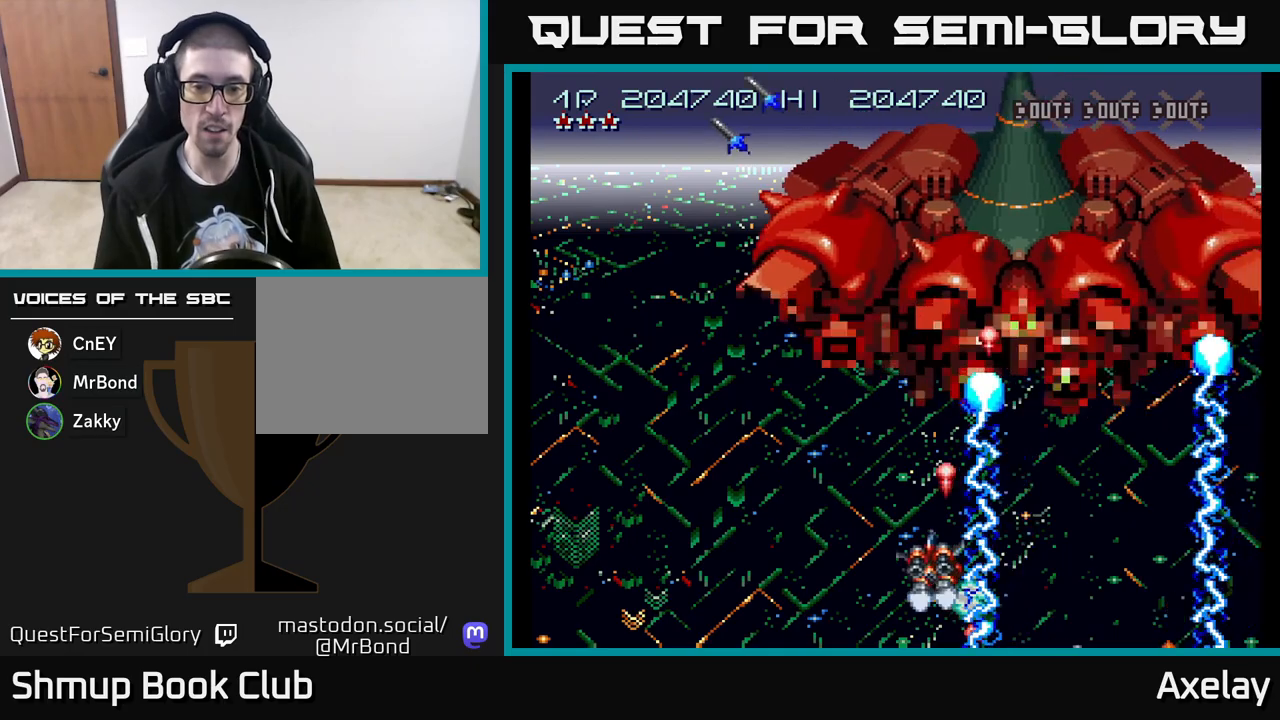
{"buttons": ["A", "X", "DPAD_LEFT"], "right_stick": "center", "events": []}